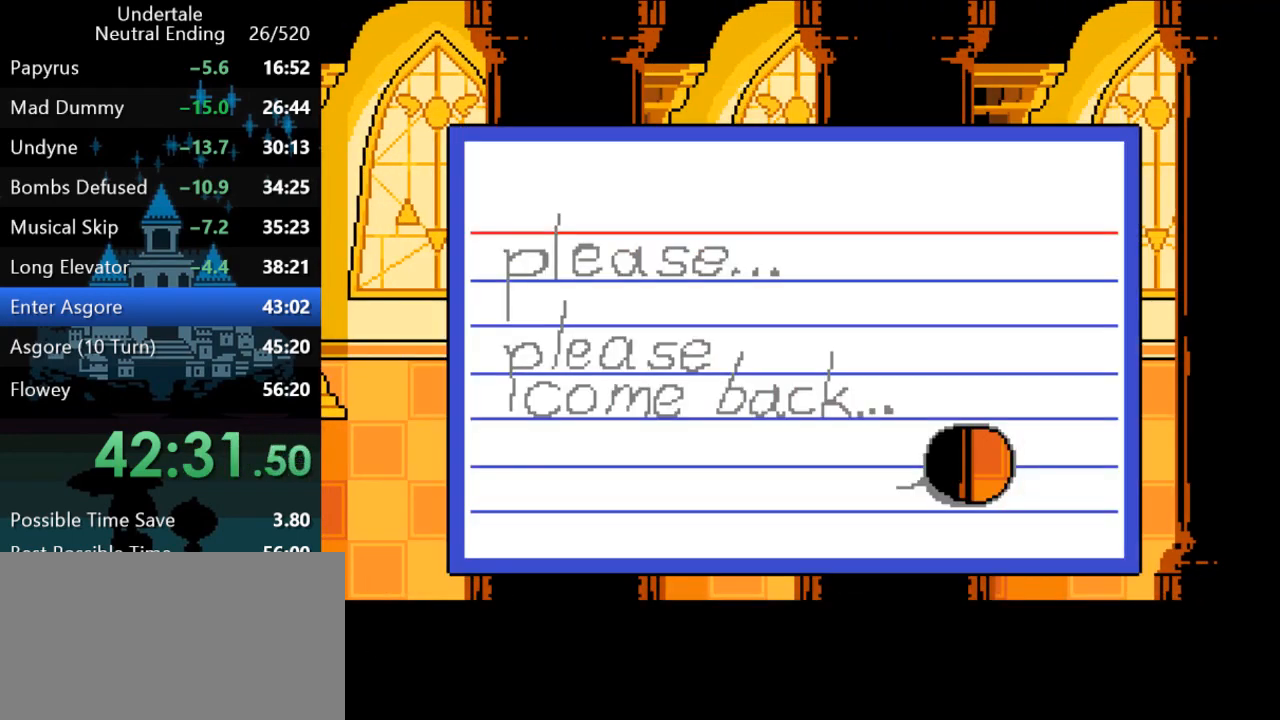
Gameplay with keyboard; each line is a JSON object with the keys held at the frame after it. "events" lists presses ("down") and releases ("up") of "c", "ctrl", "down", "left", "return", "right", "shift", "up", "x" and "z" between this image and that frame as [ms after this image, input, new state], when the widget could be followed in between. No other keys are recorded. Mouse input is not recorded.
{"keys": ["right", "up"], "events": [[33, "z", "down"], [67, "z", "up"], [100, "right", "down"], [367, "up", "down"]]}
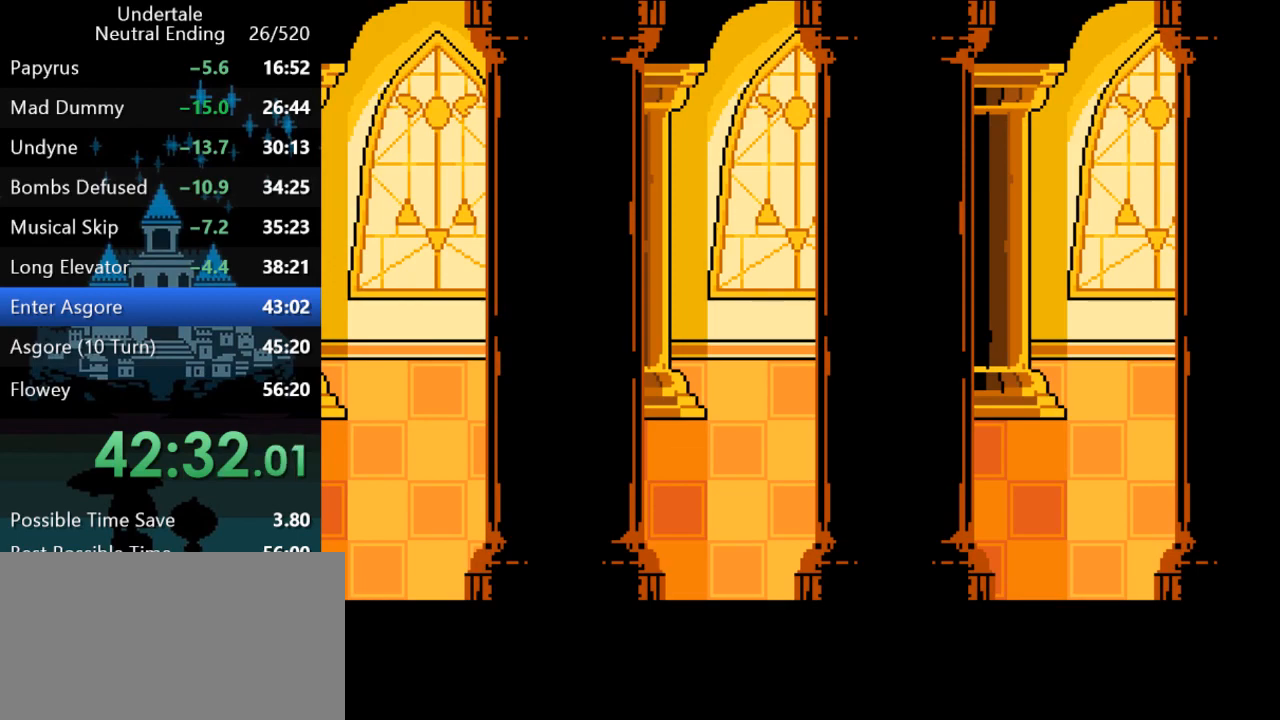
{"keys": ["right"], "events": [[117, "up", "up"]]}
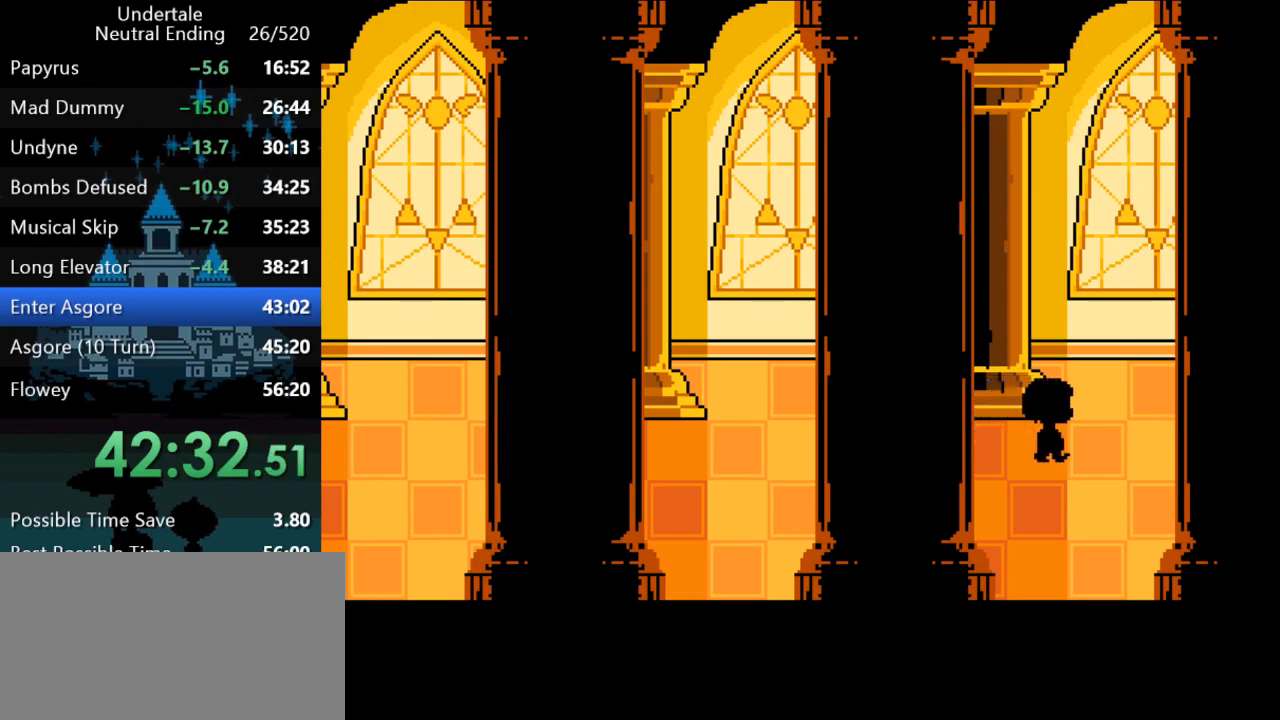
{"keys": ["right"], "events": []}
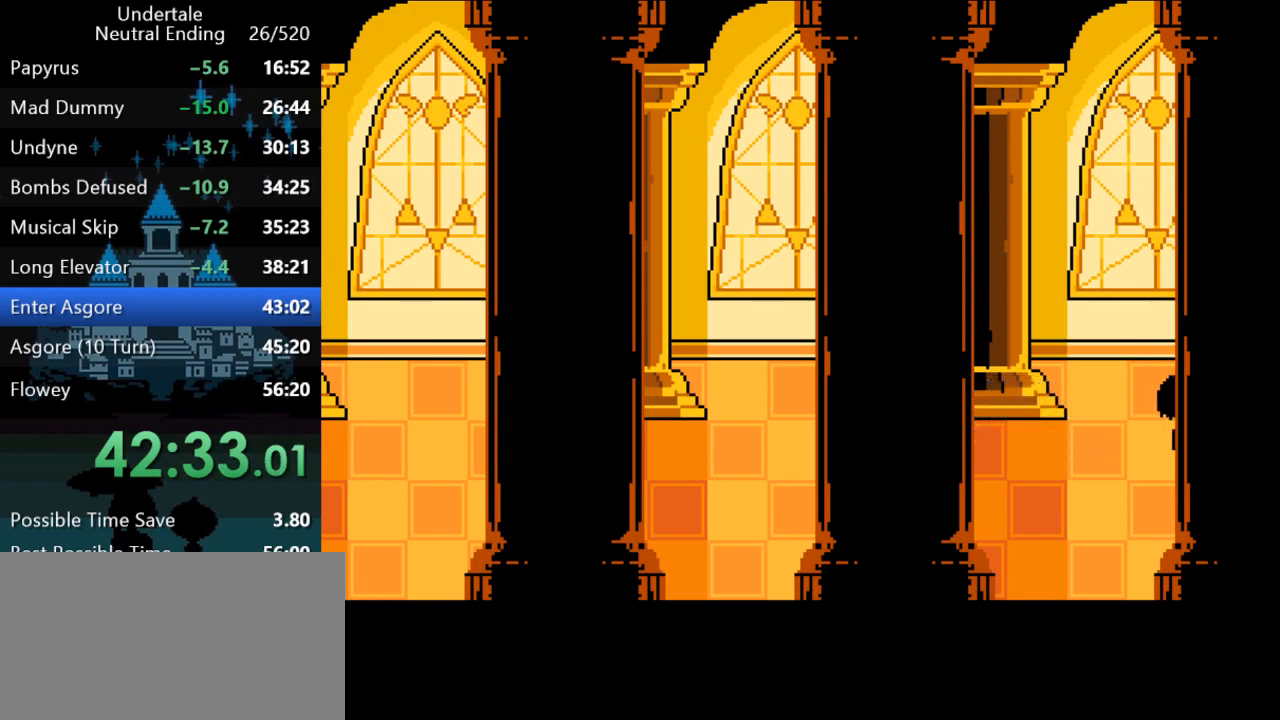
{"keys": ["right"], "events": []}
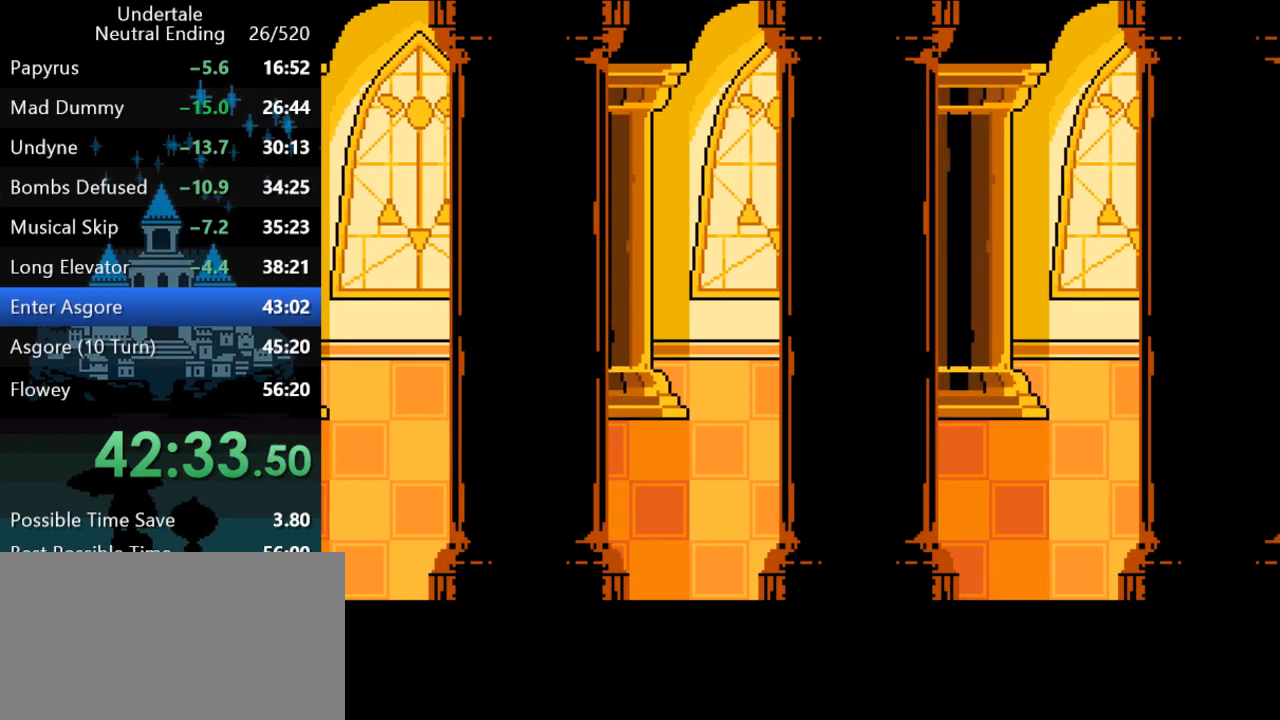
{"keys": ["right"], "events": []}
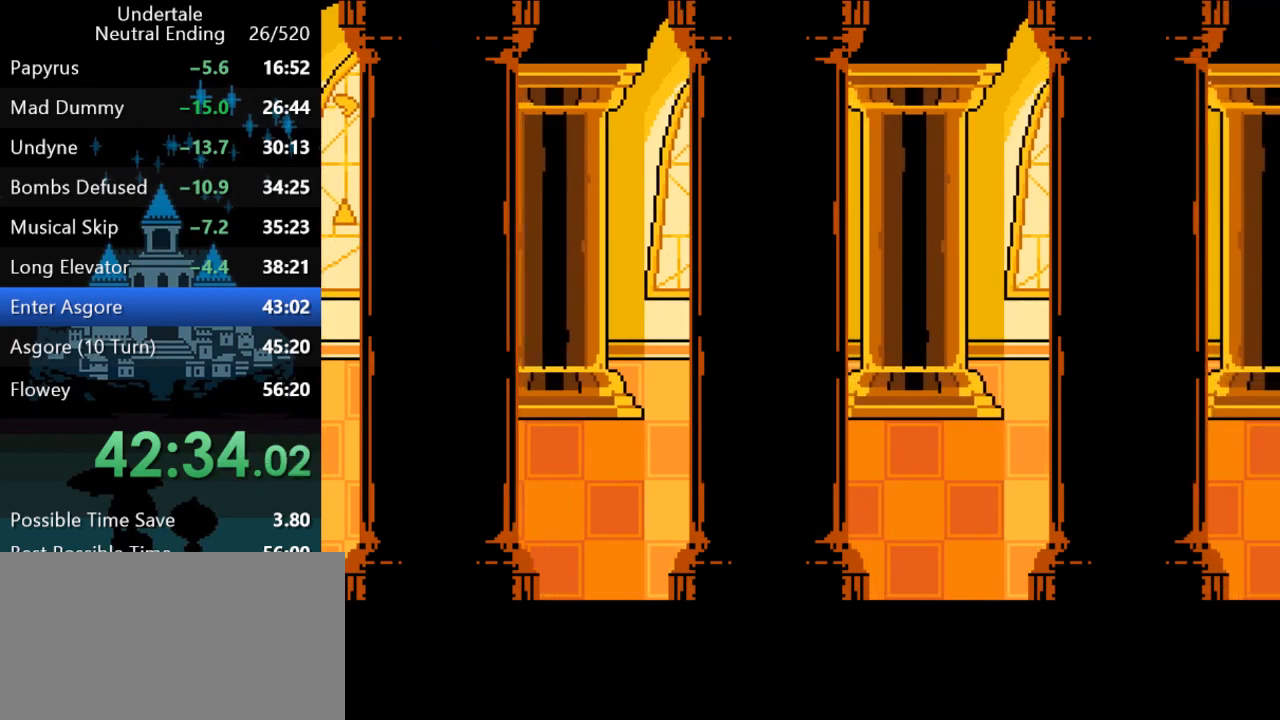
{"keys": ["right"], "events": []}
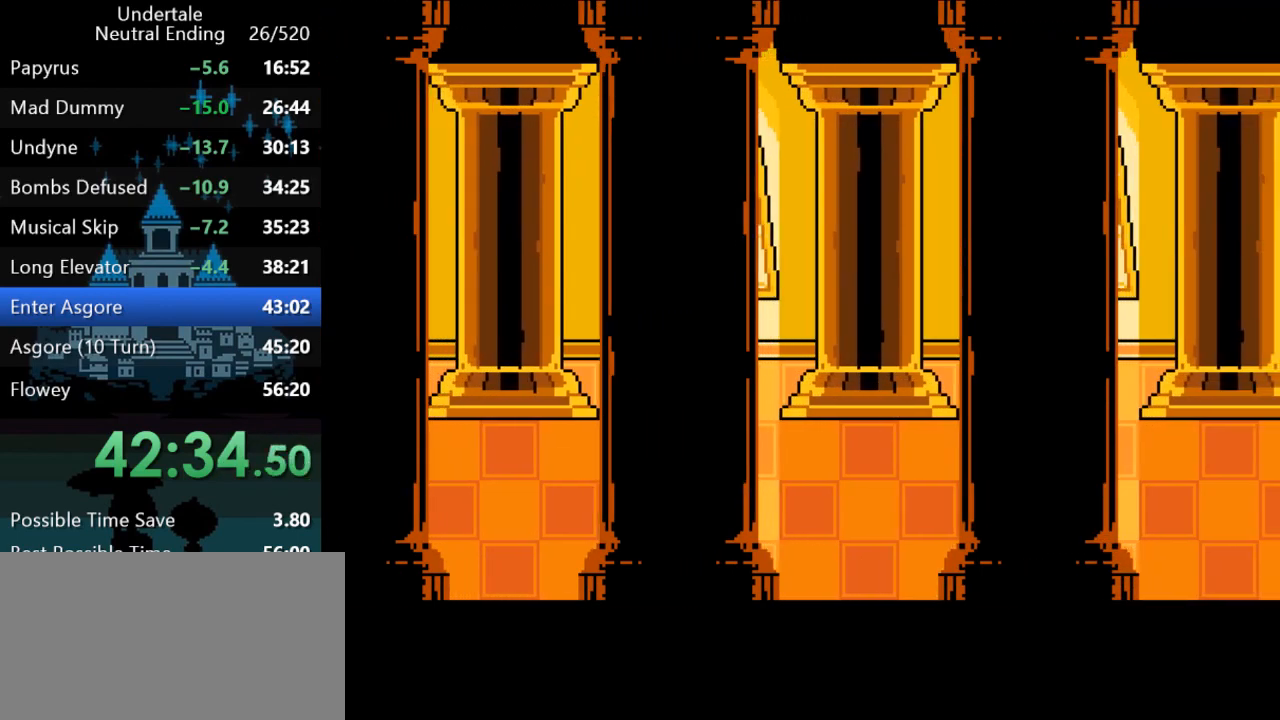
{"keys": ["right", "up"], "events": [[250, "up", "down"]]}
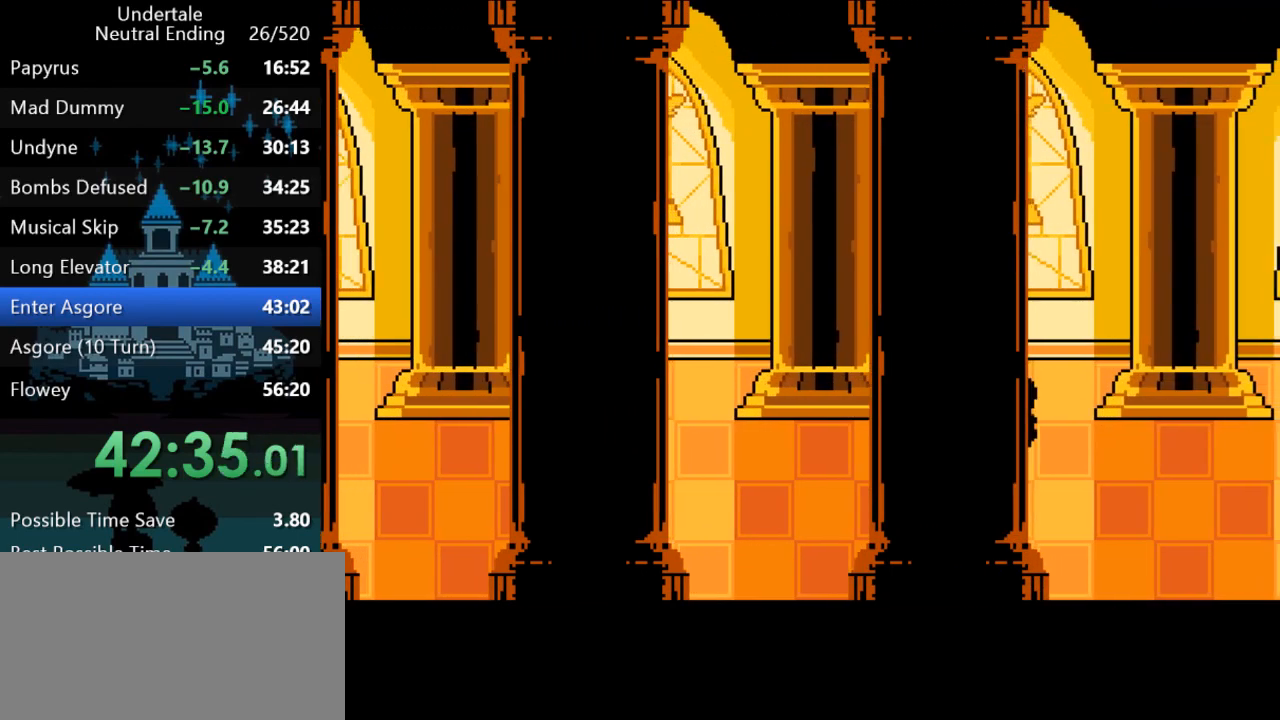
{"keys": ["right", "up"], "events": []}
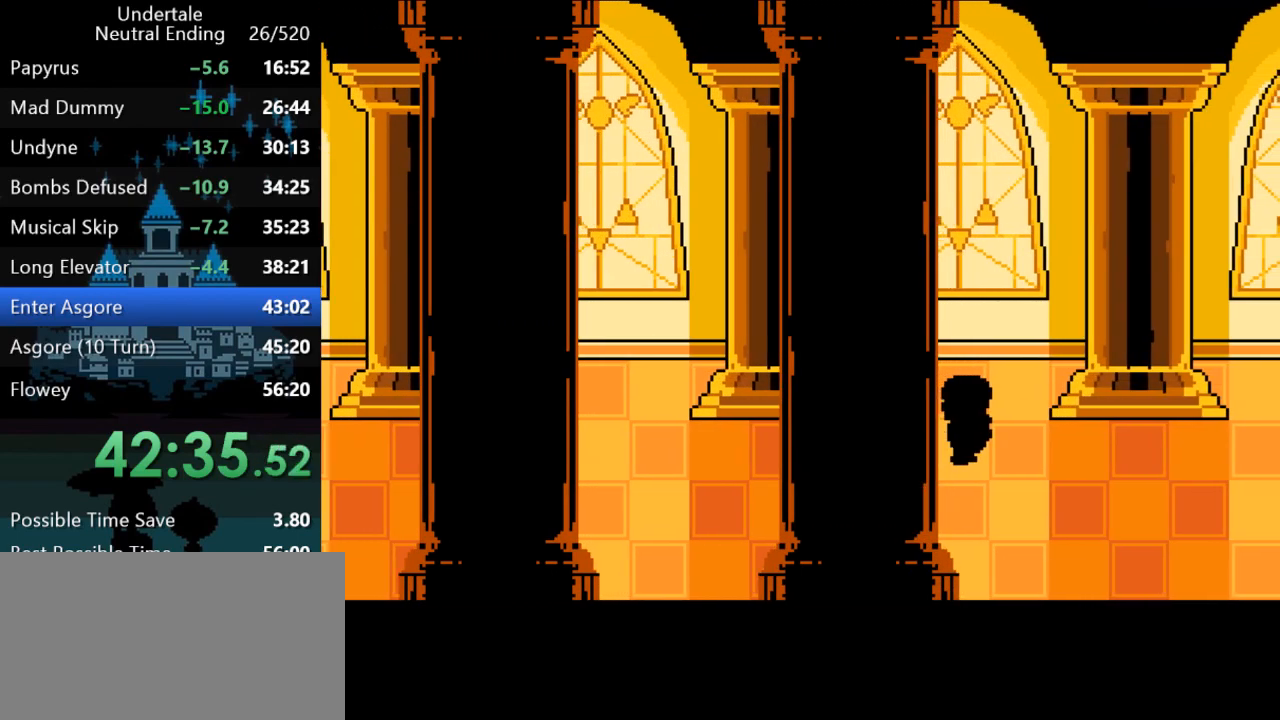
{"keys": ["right", "up"], "events": []}
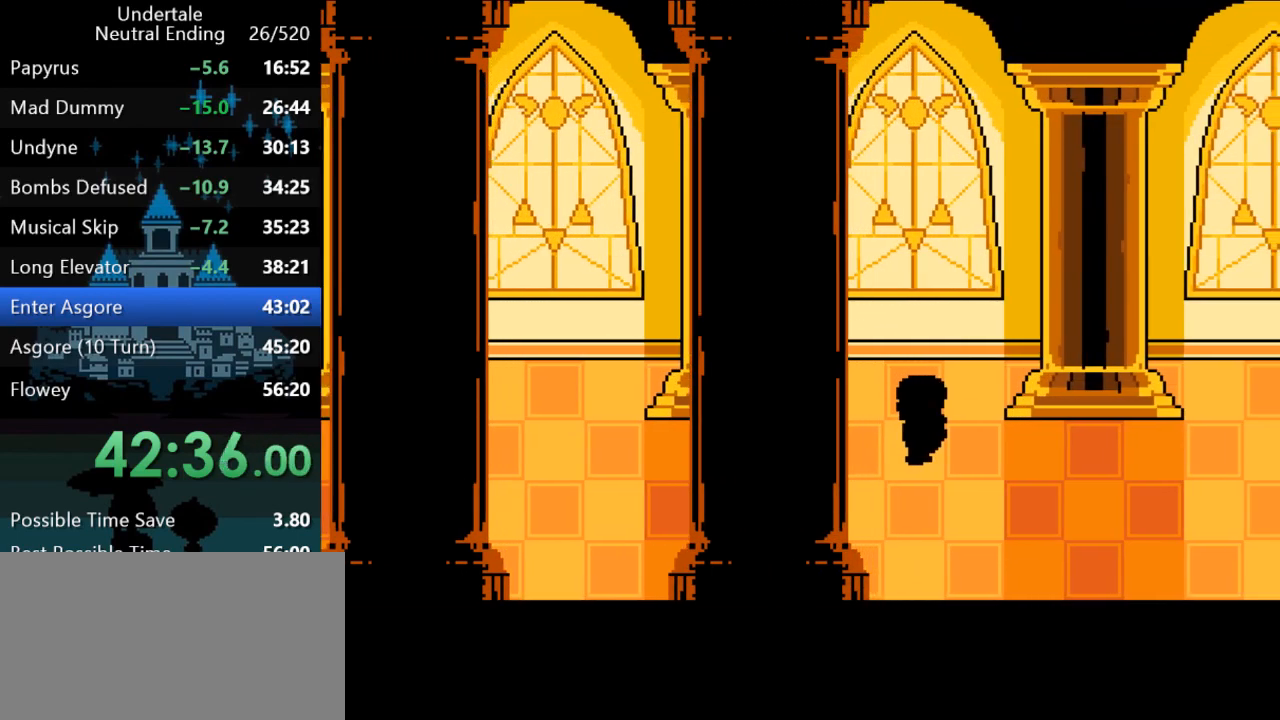
{"keys": ["right", "up"], "events": []}
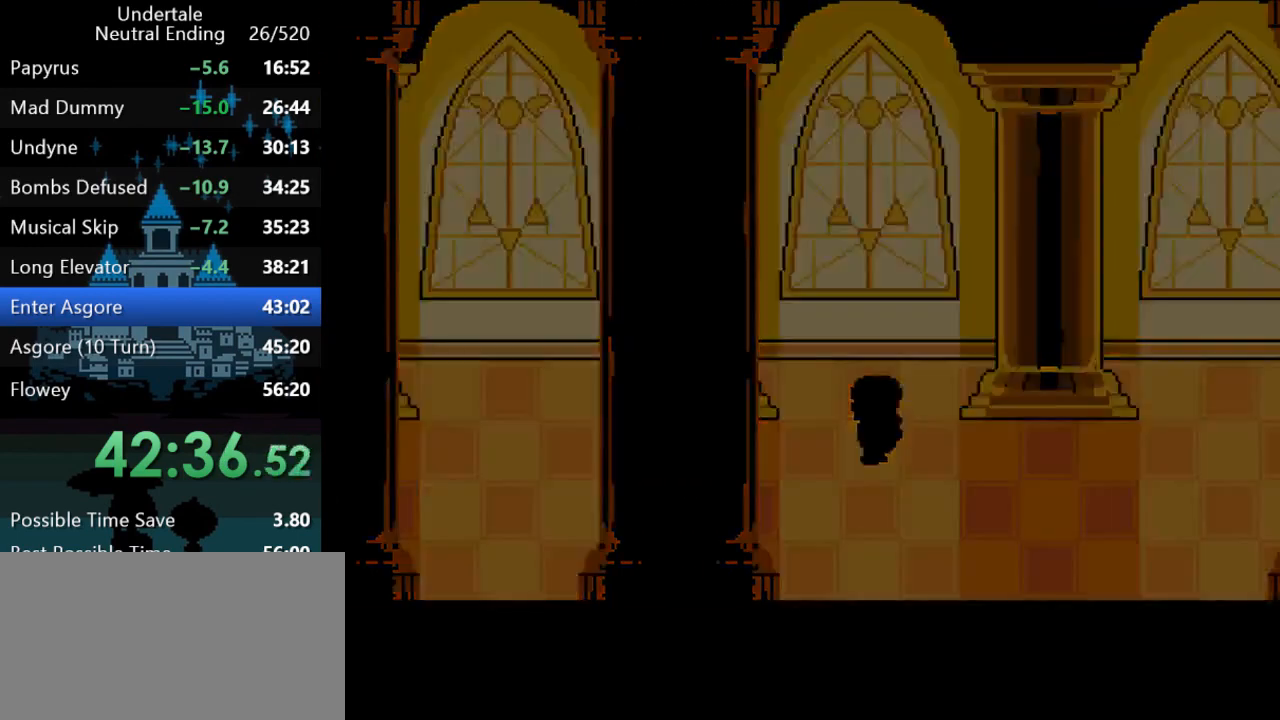
{"keys": [], "events": [[133, "down", "down"], [133, "right", "up"], [133, "up", "up"], [367, "down", "up"]]}
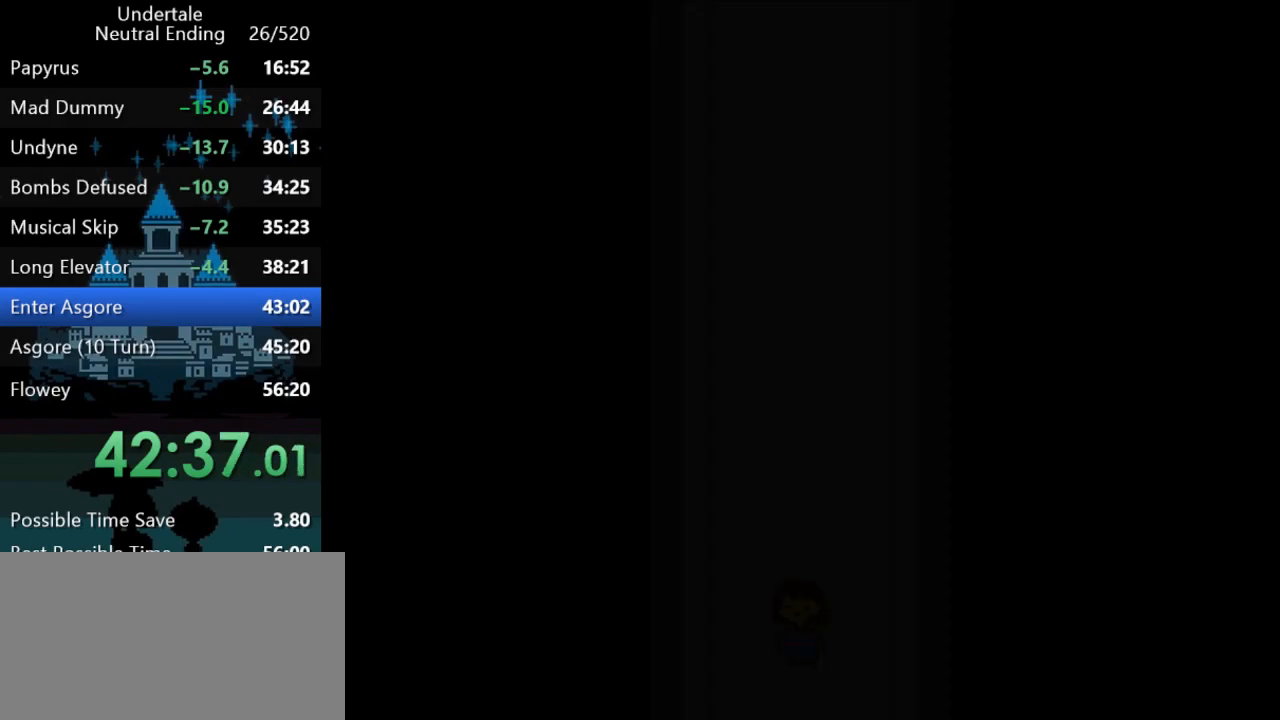
{"keys": [], "events": [[283, "up", "down"], [317, "up", "up"], [417, "up", "down"], [450, "up", "up"]]}
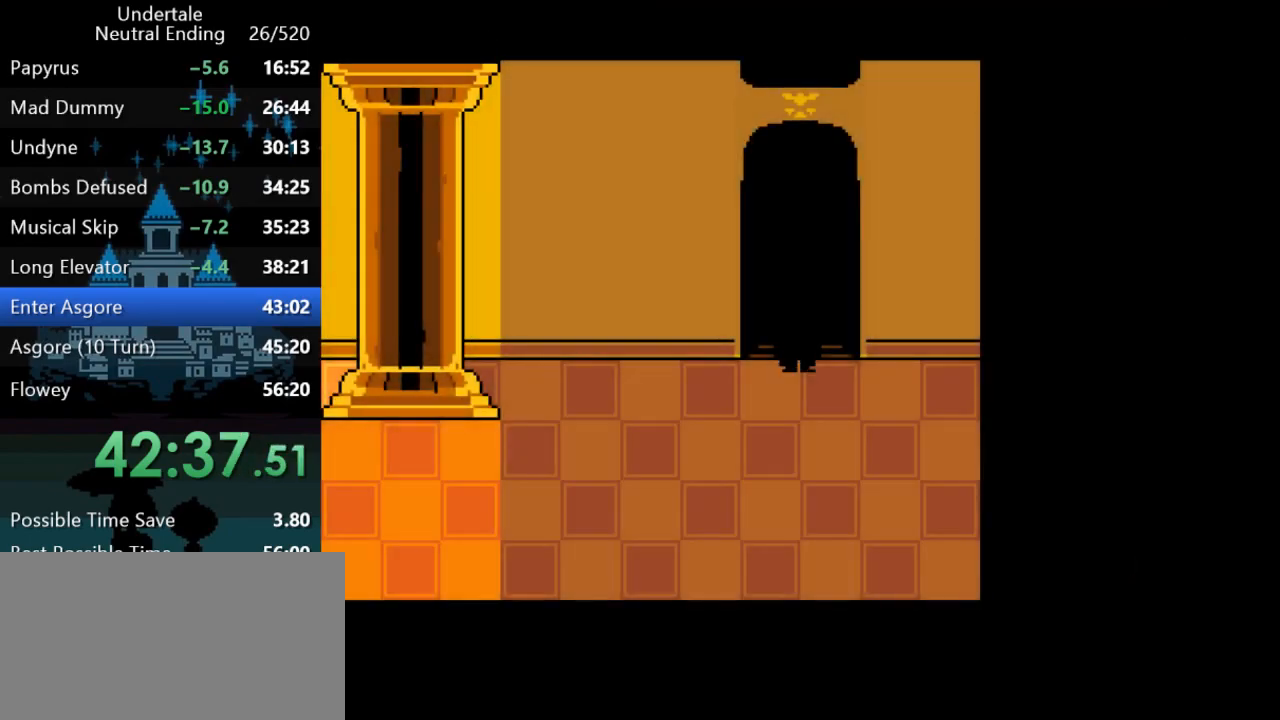
{"keys": [], "events": [[150, "right", "down"], [217, "right", "up"], [367, "up", "down"], [400, "up", "up"]]}
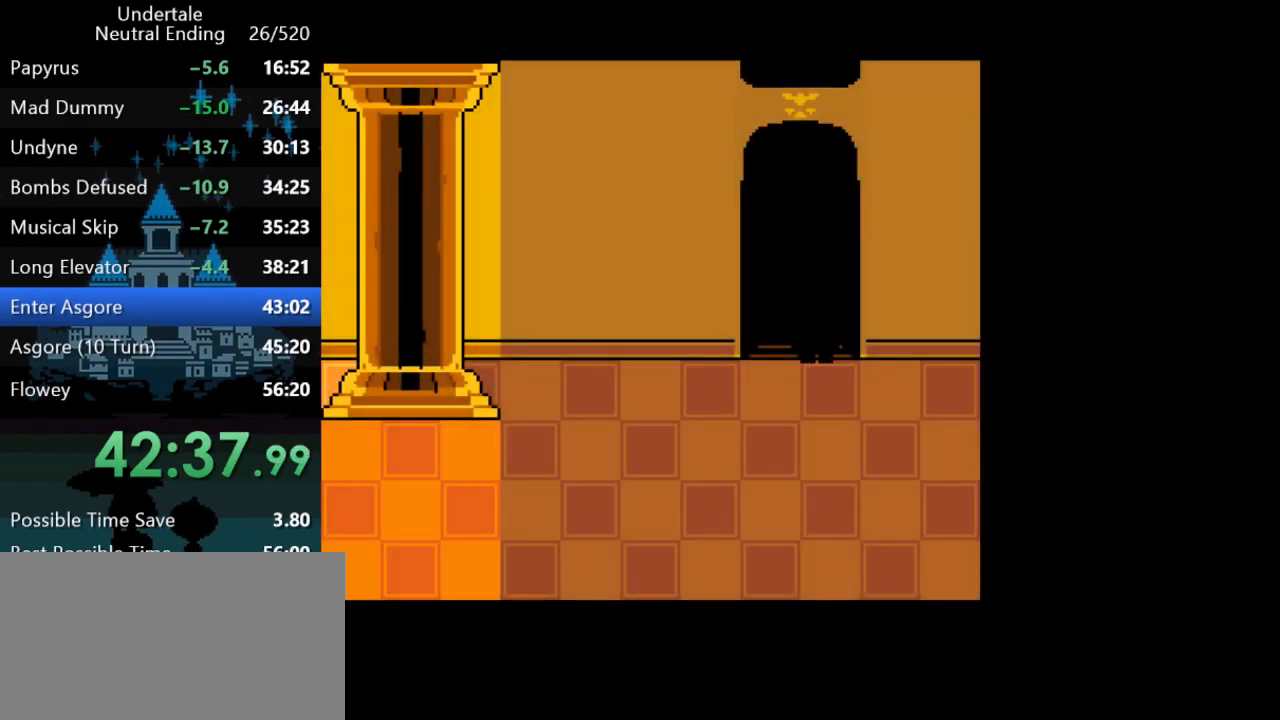
{"keys": ["right", "up", "z"], "events": [[67, "right", "down"], [200, "c", "down"], [233, "up", "down"], [267, "c", "up"], [300, "z", "down"], [417, "z", "up"], [450, "z", "down"]]}
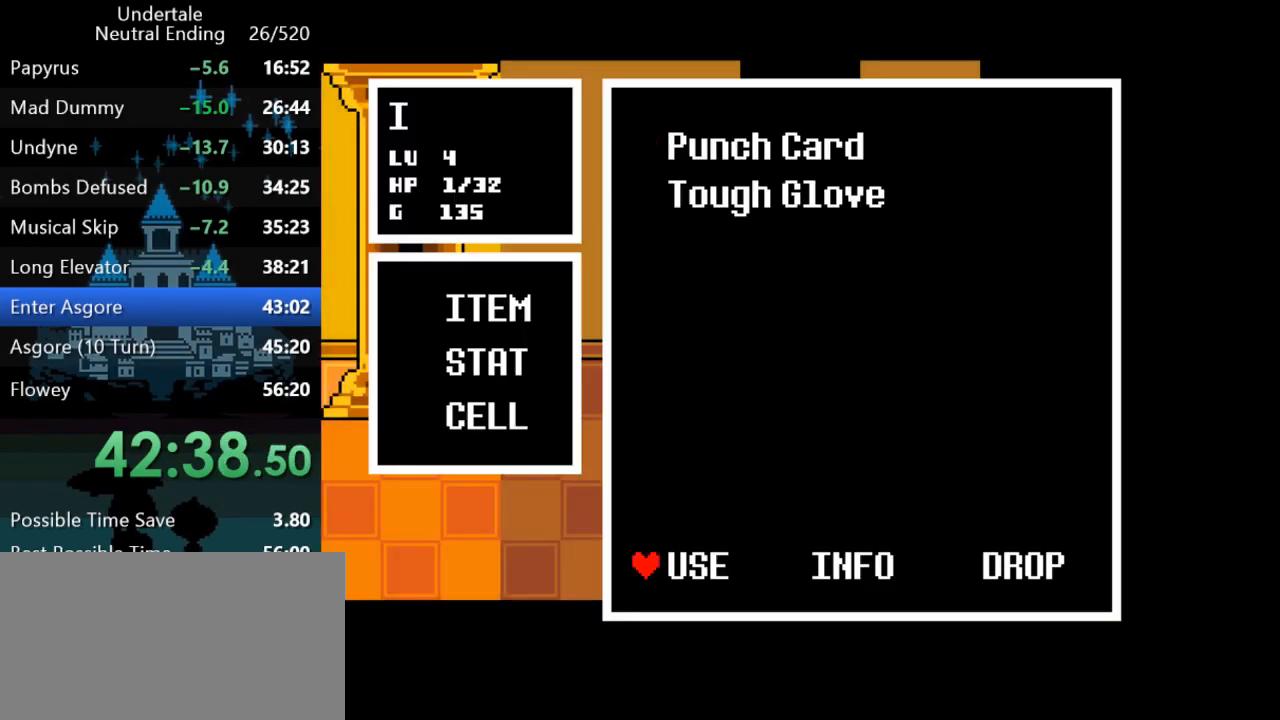
{"keys": ["left", "z"], "events": [[17, "z", "up"], [50, "z", "down"], [83, "z", "up"], [150, "z", "down"], [183, "z", "up"], [217, "z", "down"], [250, "up", "up"], [250, "z", "up"], [283, "right", "up"], [333, "left", "down"], [333, "z", "down"], [367, "z", "up"], [433, "z", "down"], [467, "z", "up"], [500, "z", "down"]]}
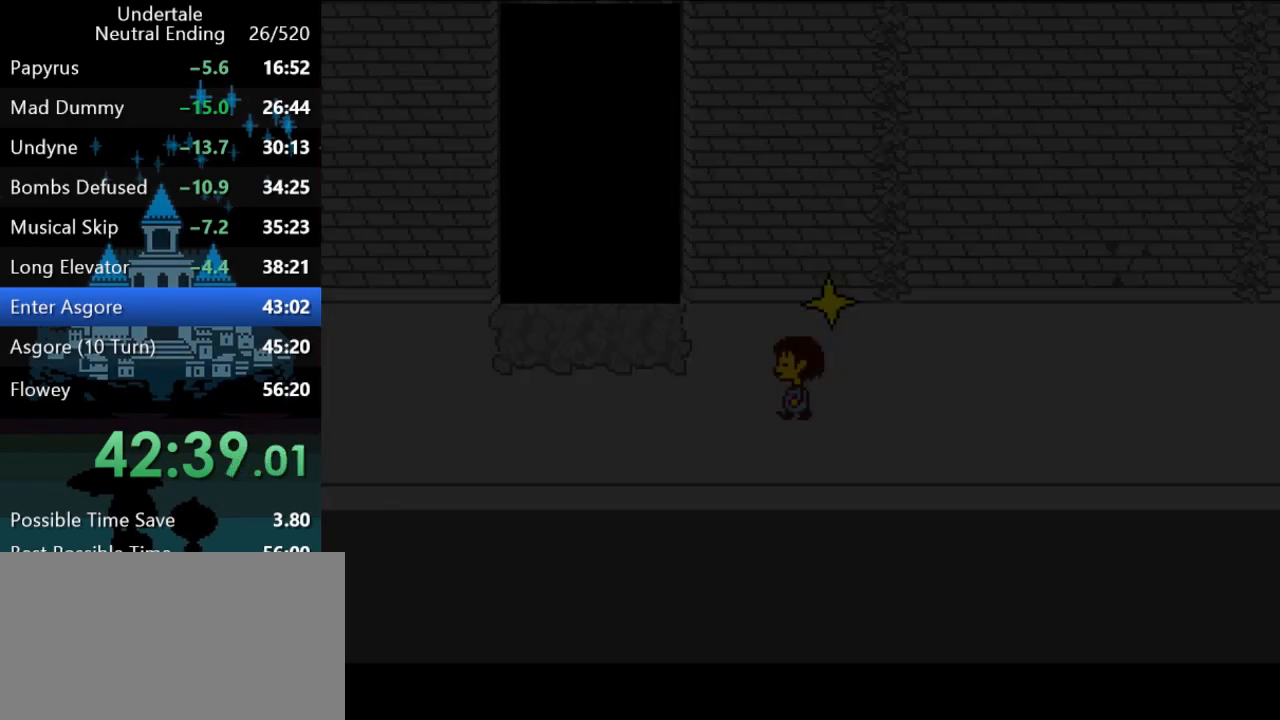
{"keys": ["left", "up"], "events": [[33, "z", "up"], [100, "z", "down"], [133, "z", "up"], [233, "up", "down"]]}
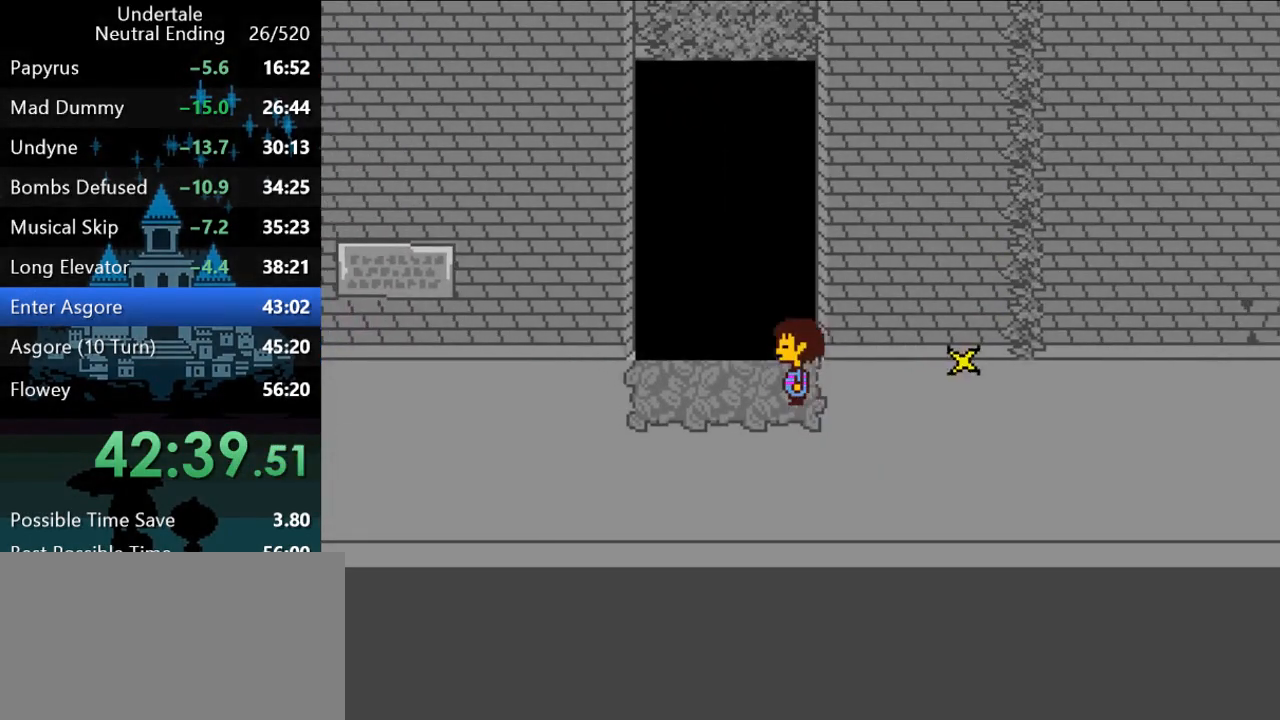
{"keys": ["c", "right"], "events": [[117, "left", "up"], [150, "up", "up"], [283, "right", "down"], [483, "c", "down"]]}
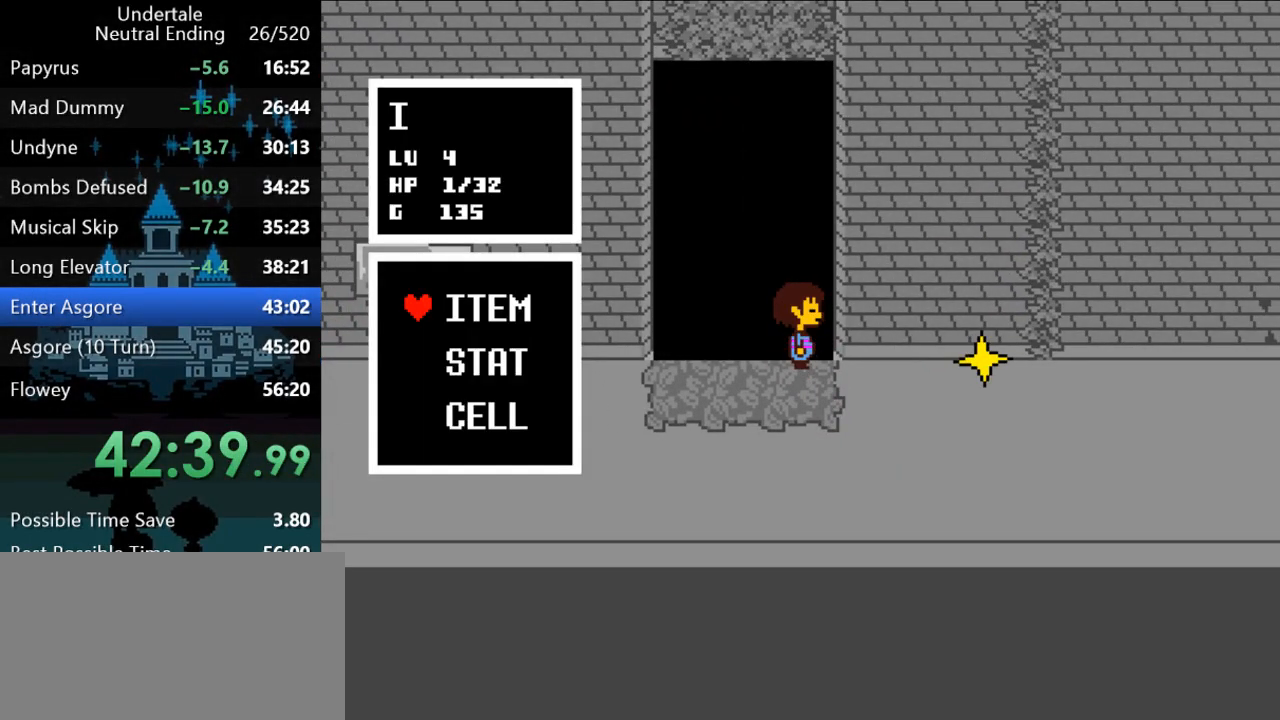
{"keys": ["right"], "events": [[50, "c", "up"], [100, "up", "down"], [133, "z", "down"], [233, "z", "up"], [267, "z", "down"], [300, "z", "up"], [367, "z", "down"], [400, "z", "up"], [433, "z", "down"], [467, "up", "up"], [467, "z", "up"]]}
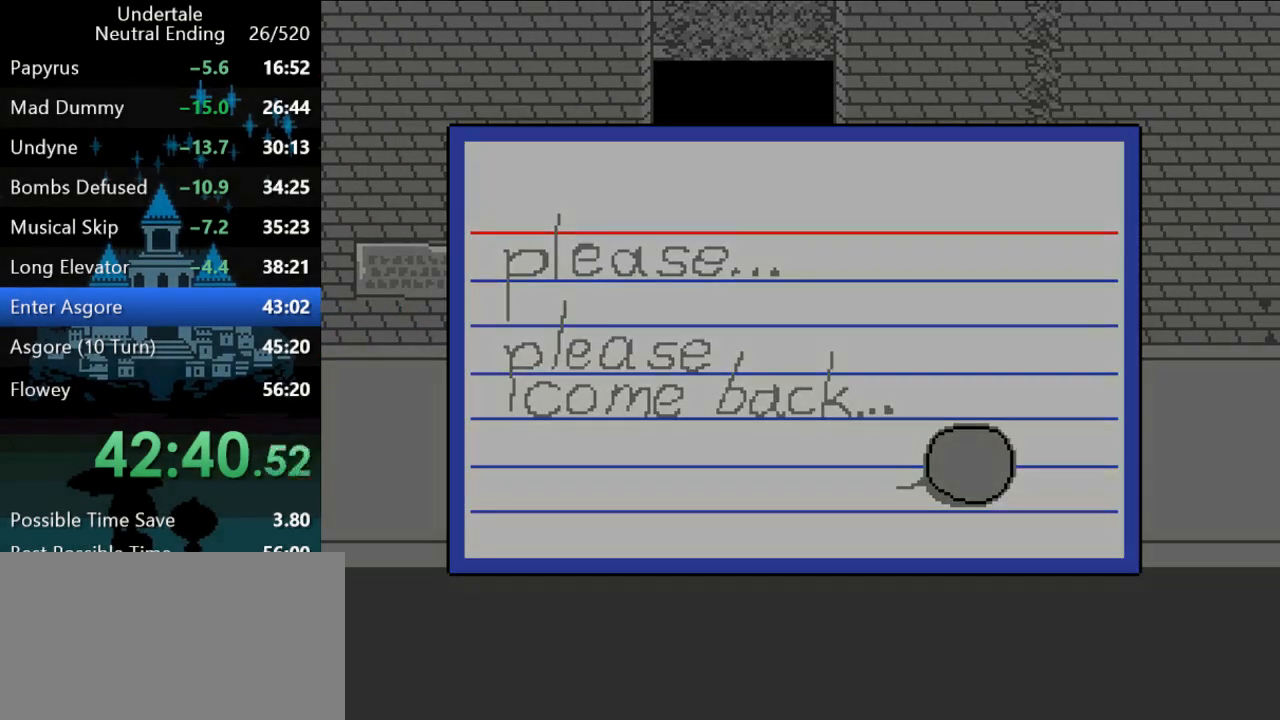
{"keys": ["left"], "events": [[33, "right", "up"], [33, "z", "down"], [67, "left", "down"], [67, "z", "up"], [133, "z", "down"], [183, "z", "up"], [317, "z", "down"], [350, "z", "up"], [417, "z", "down"], [450, "z", "up"]]}
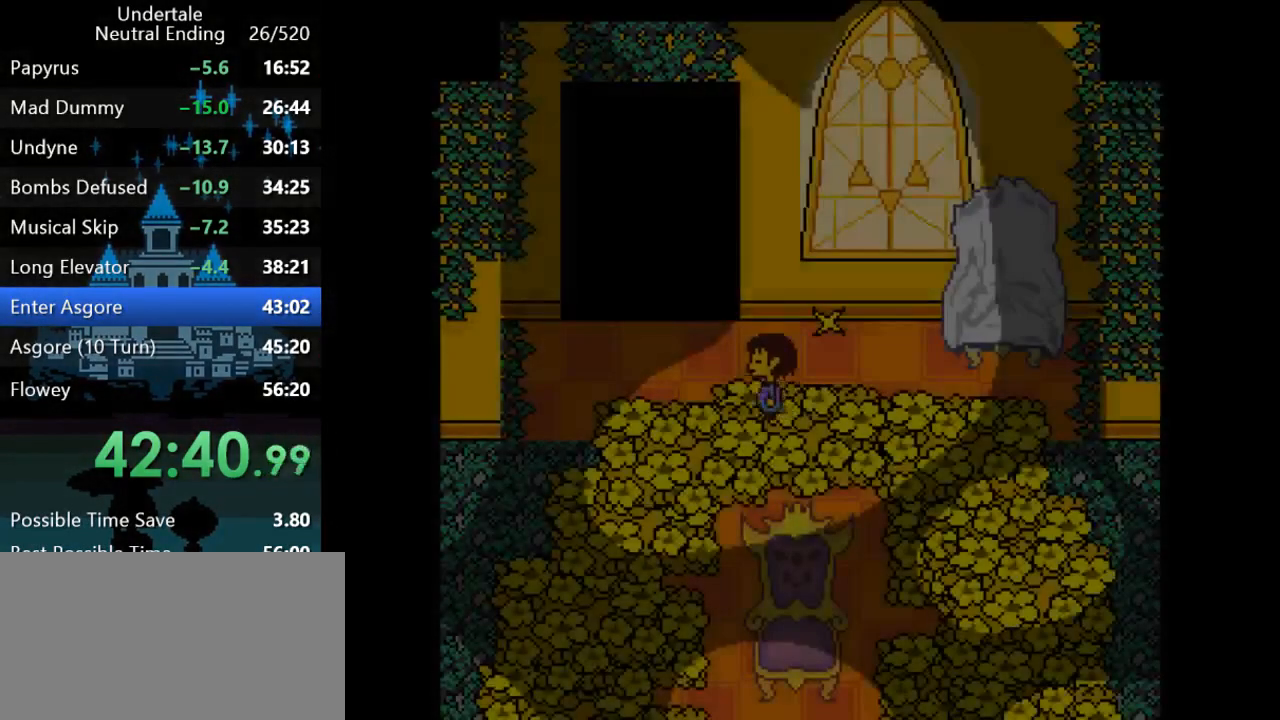
{"keys": [], "events": [[83, "up", "down"], [283, "left", "up"], [350, "up", "up"]]}
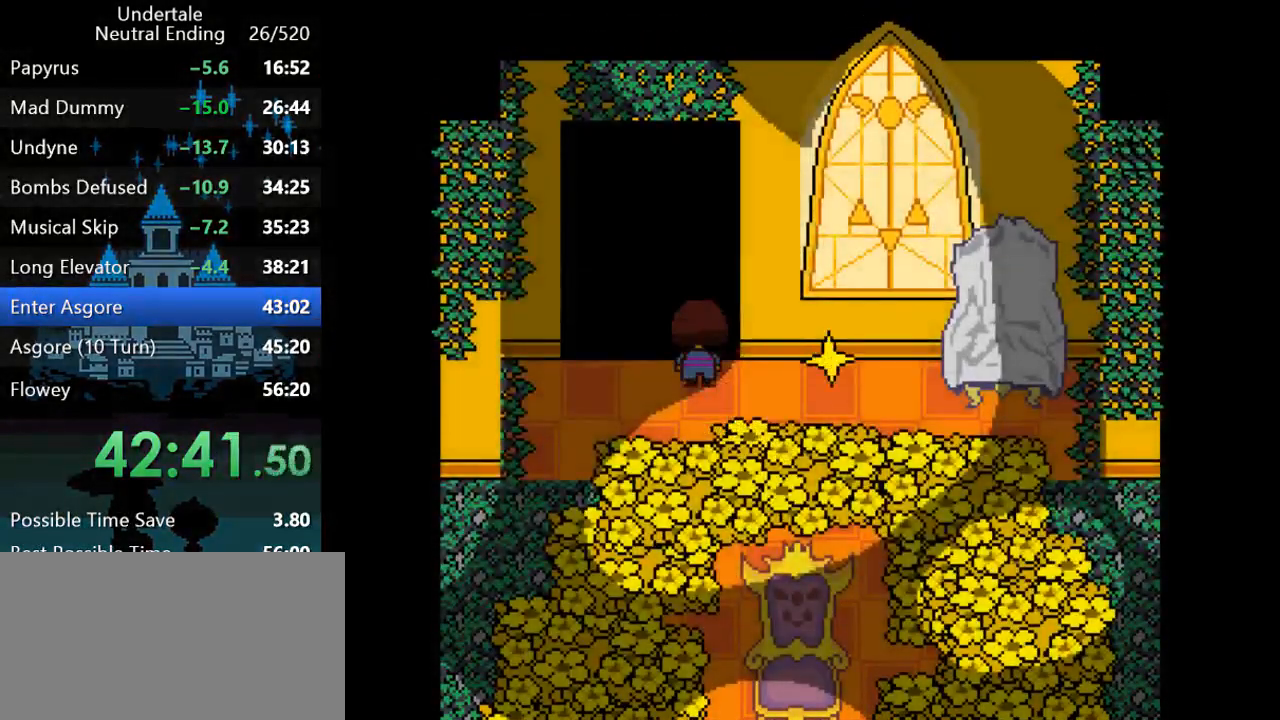
{"keys": [], "events": [[100, "right", "down"], [233, "c", "down"], [300, "c", "up"], [400, "right", "up"]]}
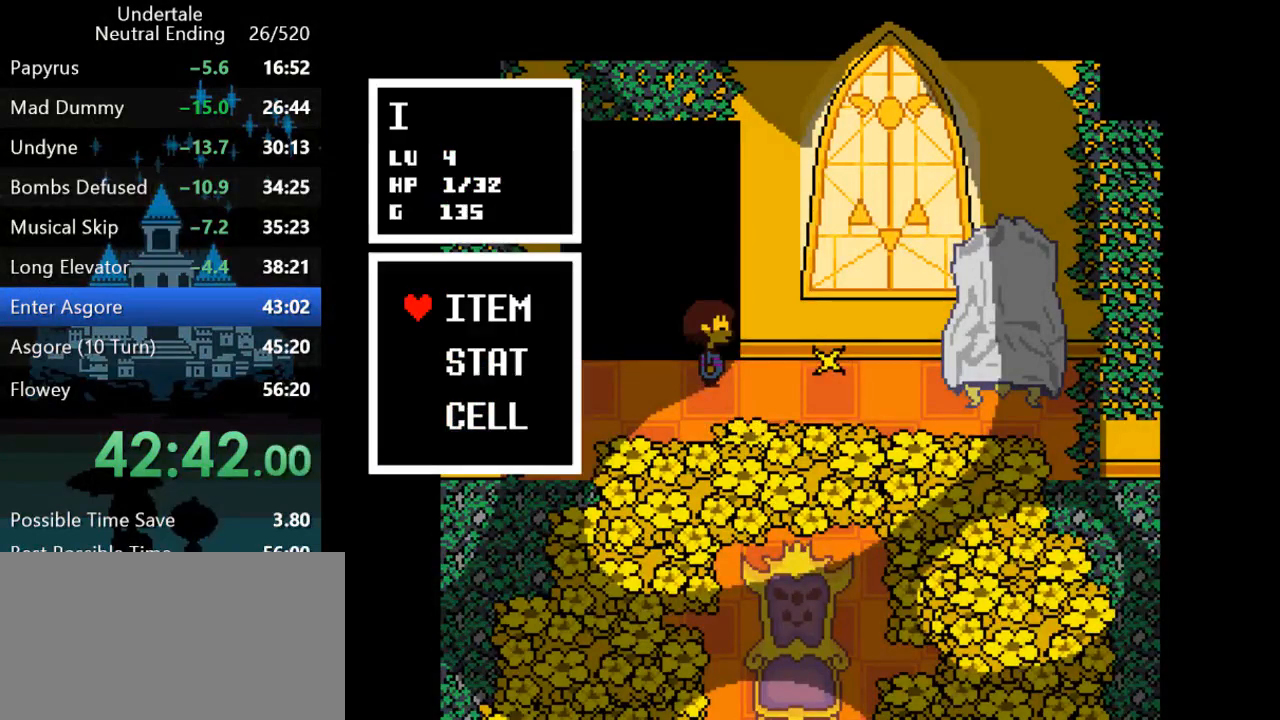
{"keys": ["right"], "events": [[33, "c", "down"], [67, "c", "up"], [250, "up", "down"], [283, "up", "up"], [483, "right", "down"]]}
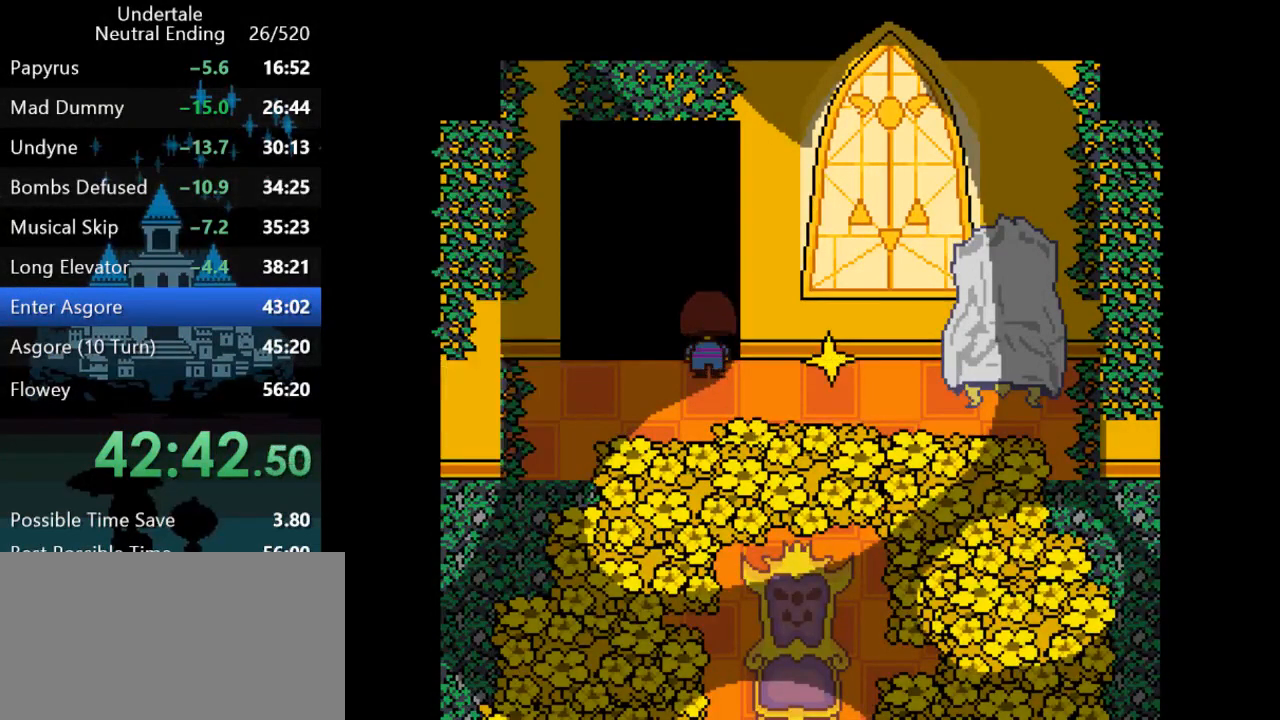
{"keys": ["right", "z"], "events": [[50, "c", "down"], [117, "c", "up"], [150, "up", "down"], [250, "z", "down"], [283, "z", "up"], [317, "z", "down"], [350, "z", "up"], [417, "z", "down"], [450, "up", "up"], [450, "z", "up"], [500, "z", "down"]]}
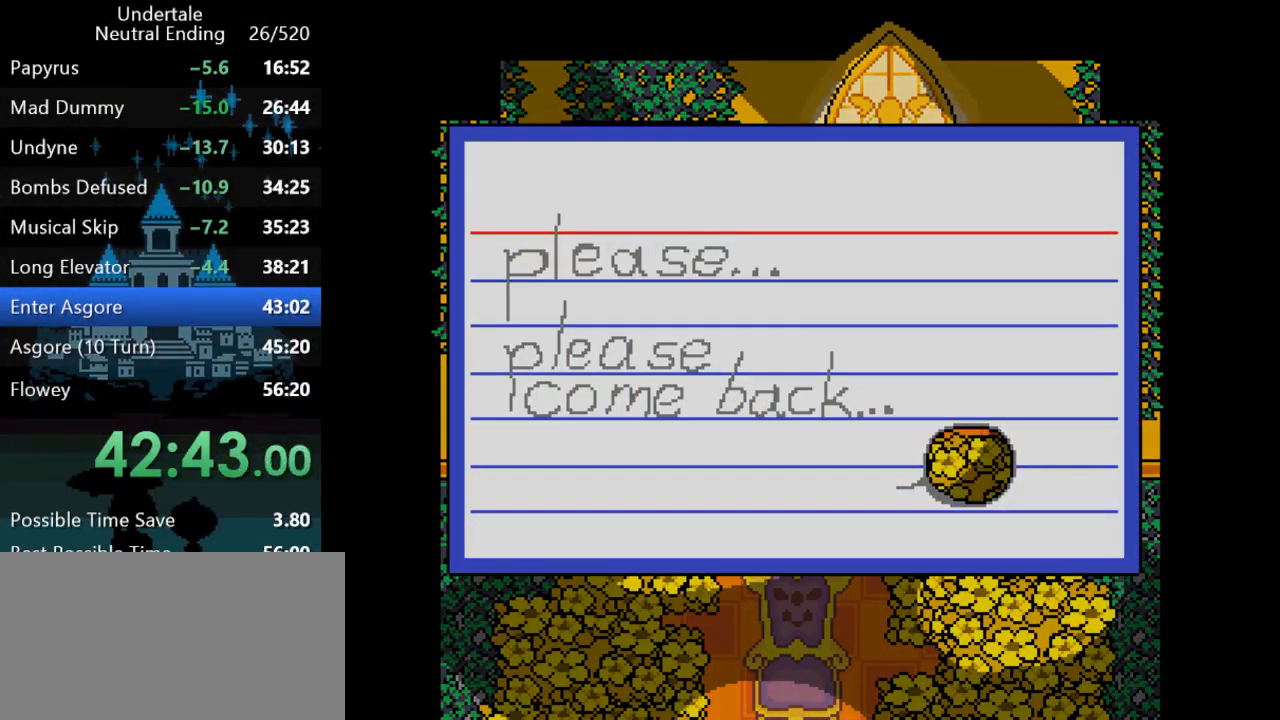
{"keys": ["up", "z"], "events": [[33, "right", "up"], [33, "z", "up"], [100, "z", "down"], [133, "z", "up"], [200, "z", "down"], [233, "z", "up"], [267, "z", "down"], [300, "z", "up"], [383, "up", "down"], [383, "z", "down"], [417, "z", "up"], [483, "z", "down"]]}
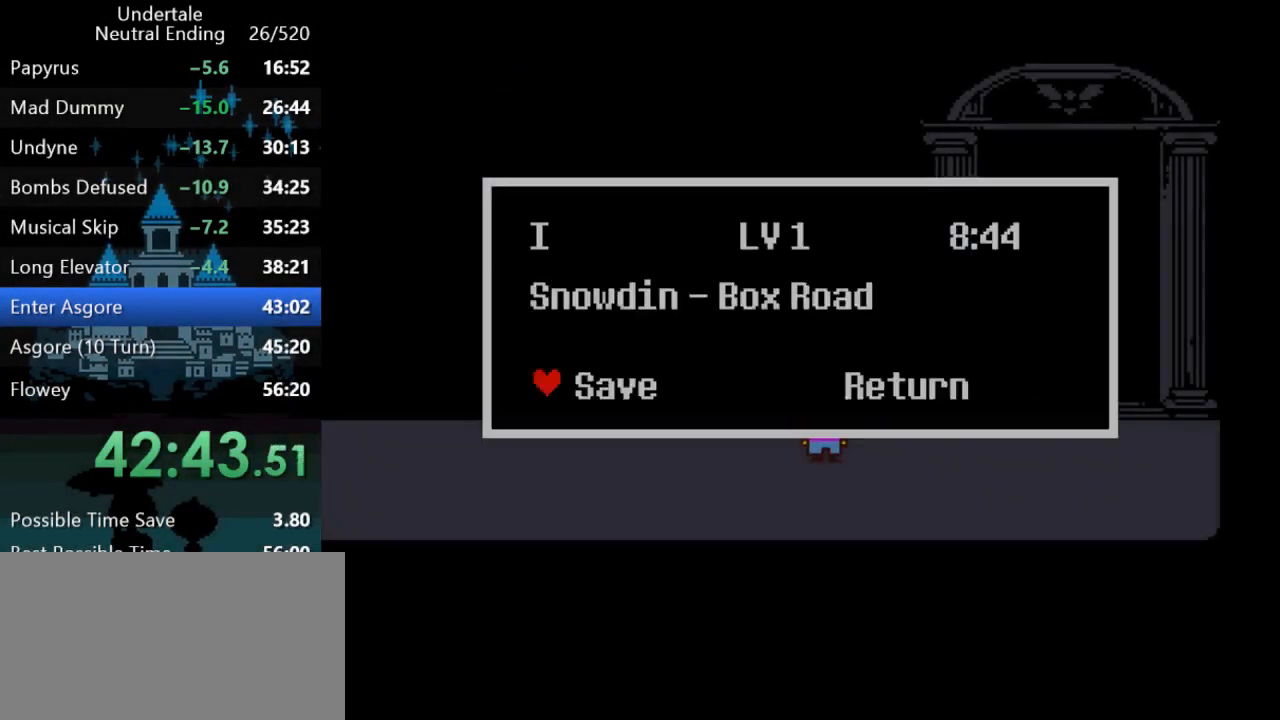
{"keys": ["right", "up"], "events": [[17, "z", "up"], [50, "right", "down"], [50, "up", "up"], [50, "z", "down"], [117, "x", "down"], [117, "z", "up"], [183, "x", "up"], [450, "up", "down"]]}
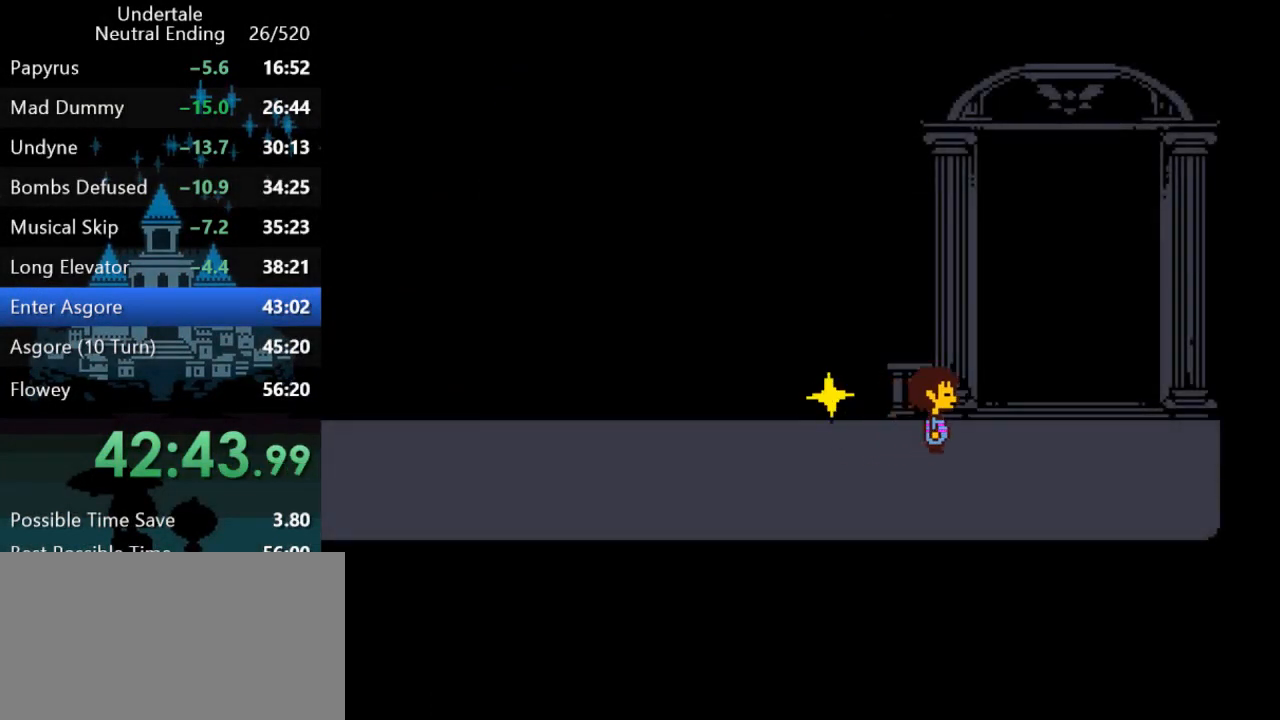
{"keys": ["right", "up"], "events": []}